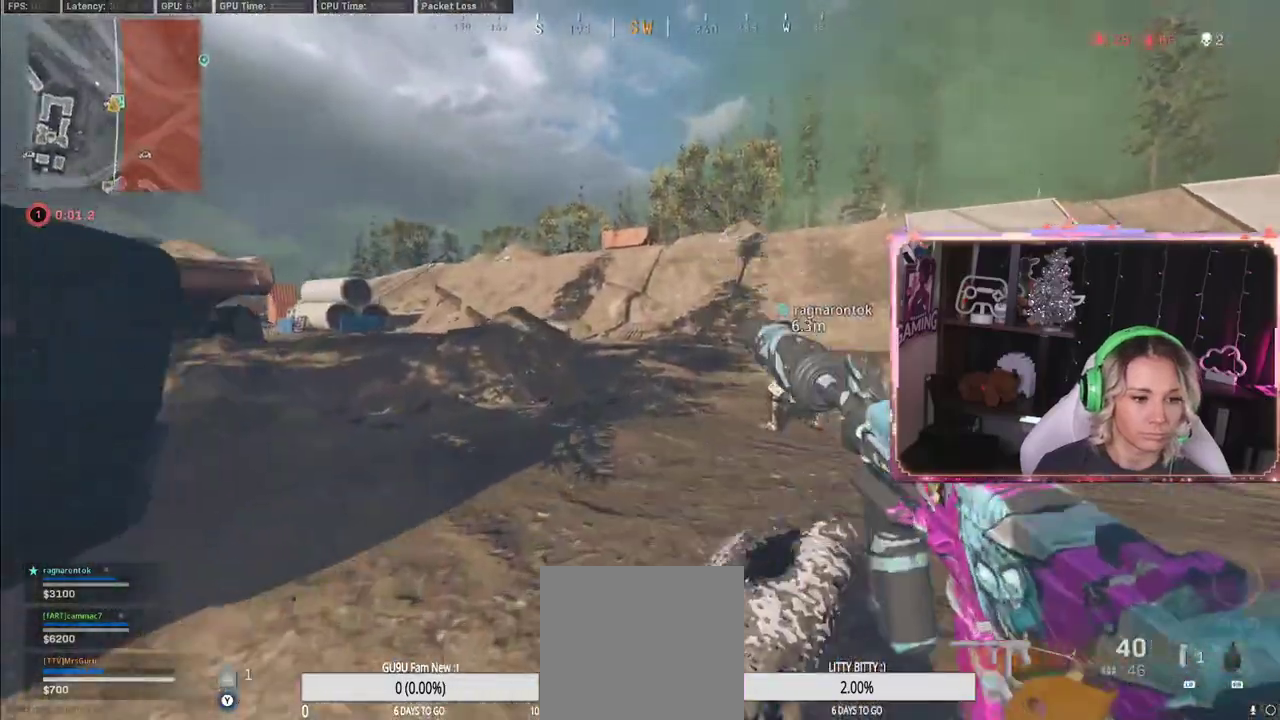
Gameplay with a controller (Xbox layout); each line is a JSON object with the inputs held at the frame after it. "events" lists button and stick changes between this image and that frame as [ms after this image, input, new state], when the widget could be followed in between.
{"buttons": [], "left_stick": "down", "right_stick": "right", "events": [[133, "L3", "down"], [283, "L3", "up"], [283, "left_stick", "left"], [350, "left_stick", "down"], [350, "right_stick", "right"]]}
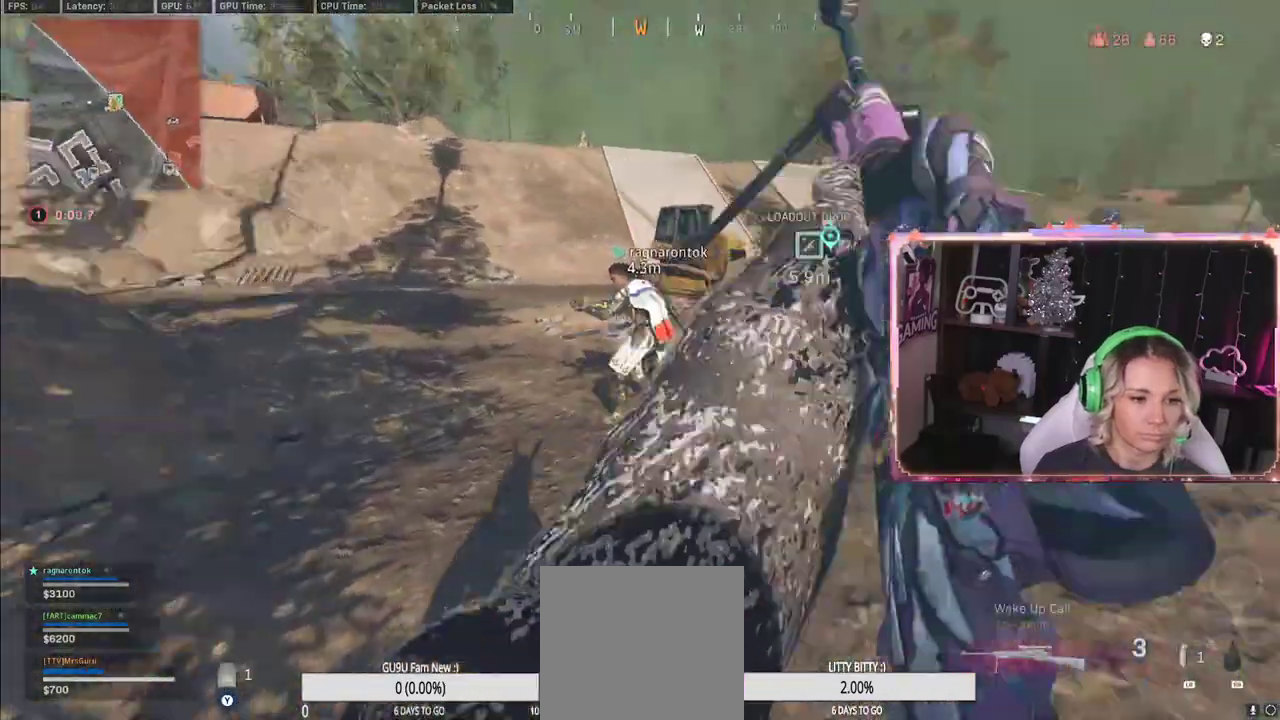
{"buttons": [], "left_stick": "down", "right_stick": "center", "events": [[67, "left_stick", "up-right"], [150, "left_stick", "up"], [150, "right_stick", "center"], [350, "left_stick", "down"]]}
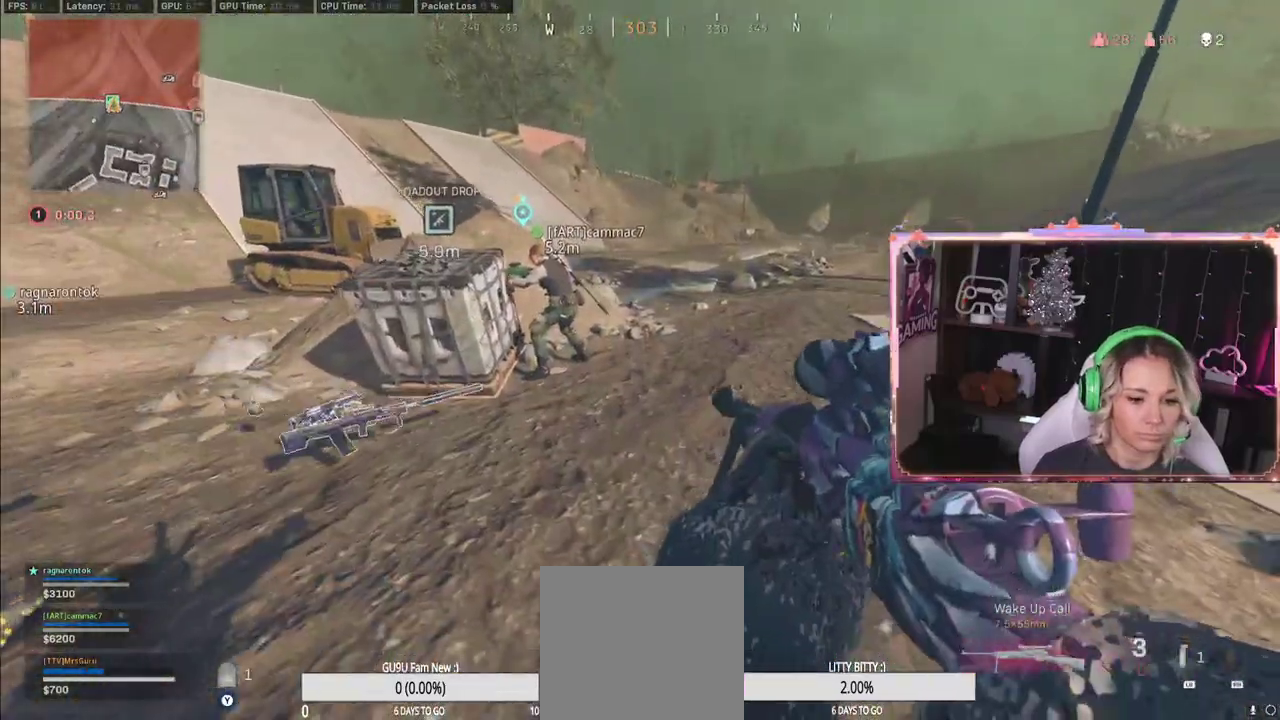
{"buttons": [], "left_stick": "up", "right_stick": "left", "events": [[17, "A", "down"], [50, "left_stick", "center"], [117, "A", "up"], [367, "left_stick", "up"], [433, "right_stick", "left"]]}
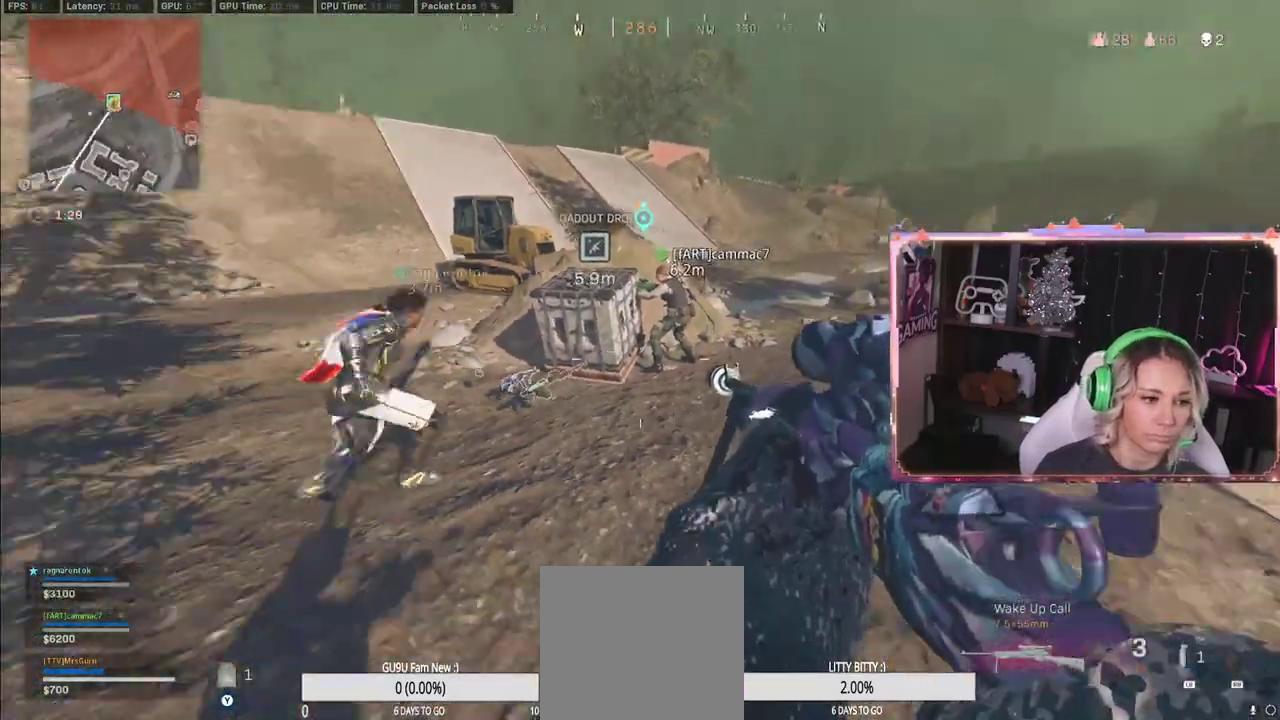
{"buttons": [], "left_stick": "up-right", "right_stick": "center", "events": [[200, "right_stick", "center"], [250, "left_stick", "up-right"]]}
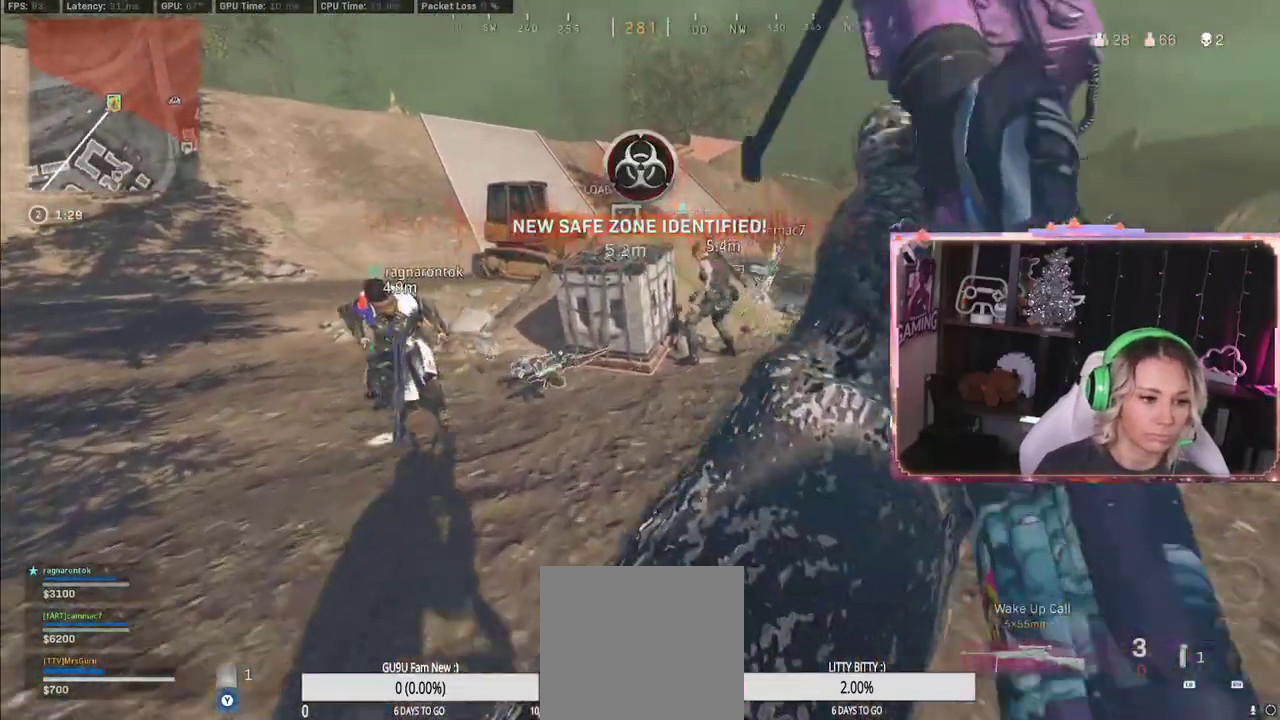
{"buttons": ["DPAD_DOWN"], "left_stick": "center", "right_stick": "center", "events": [[167, "left_stick", "center"], [250, "DPAD_DOWN", "down"]]}
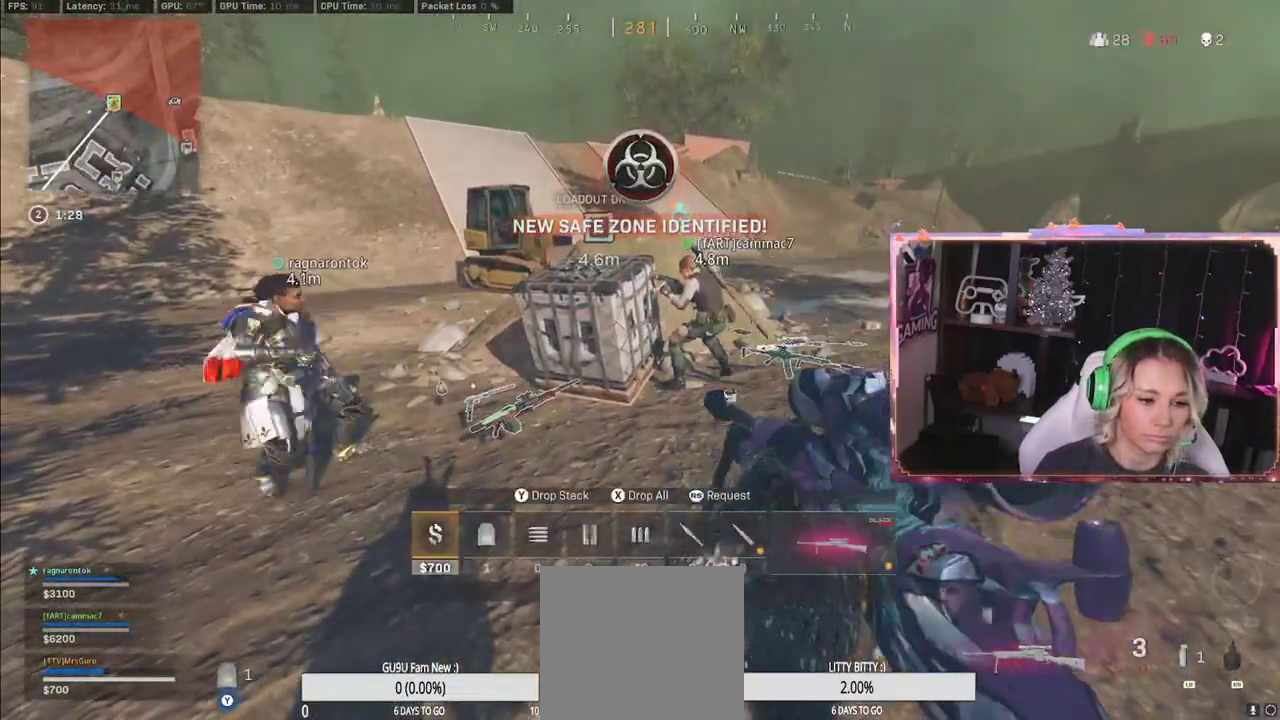
{"buttons": ["DPAD_DOWN"], "left_stick": "center", "right_stick": "center", "events": []}
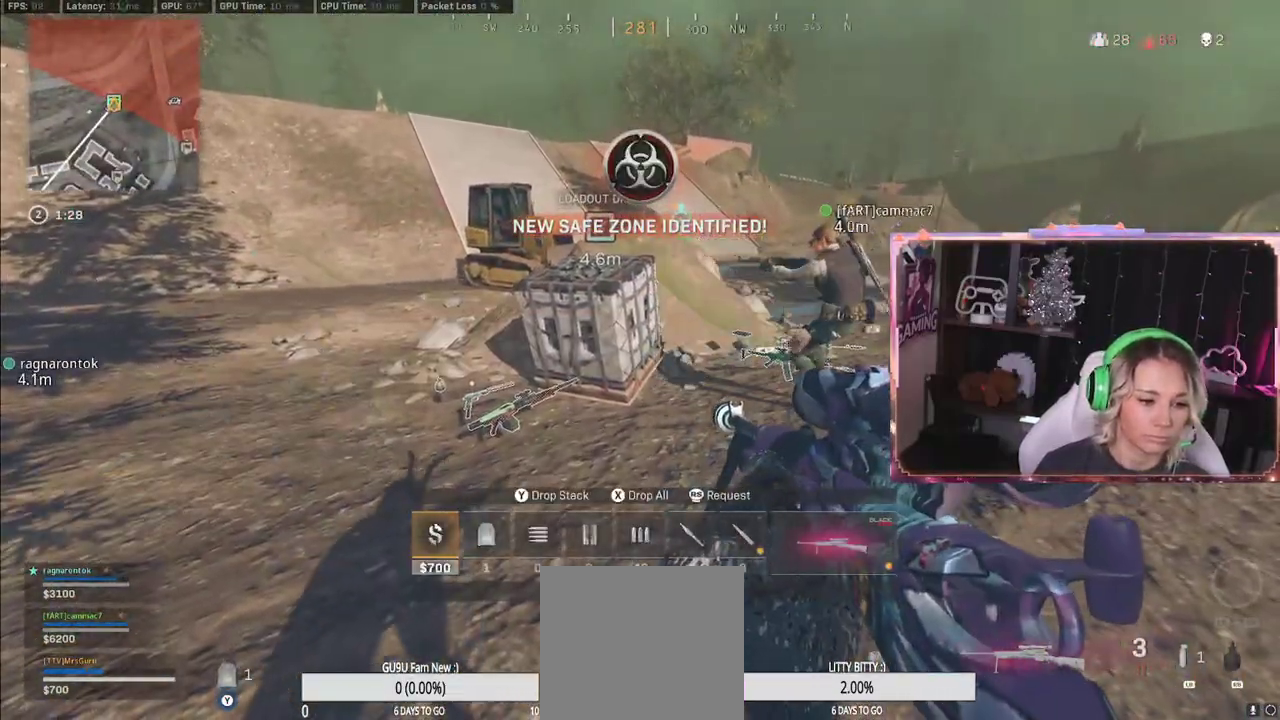
{"buttons": [], "left_stick": "up-right", "right_stick": "center", "events": [[117, "DPAD_DOWN", "up"], [317, "L3", "down"], [317, "left_stick", "up"], [417, "L3", "up"], [417, "left_stick", "up-right"]]}
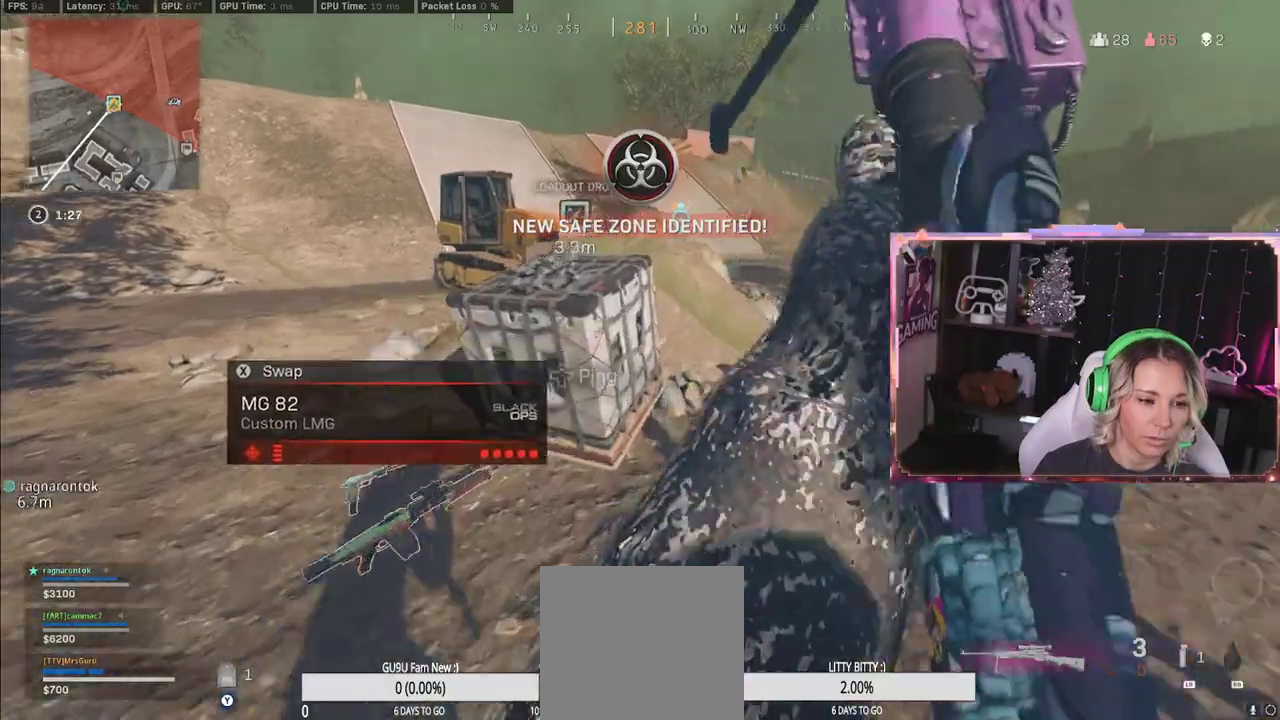
{"buttons": ["X"], "left_stick": "center", "right_stick": "center", "events": [[17, "L3", "down"], [250, "L3", "up"], [267, "X", "down"], [267, "left_stick", "center"]]}
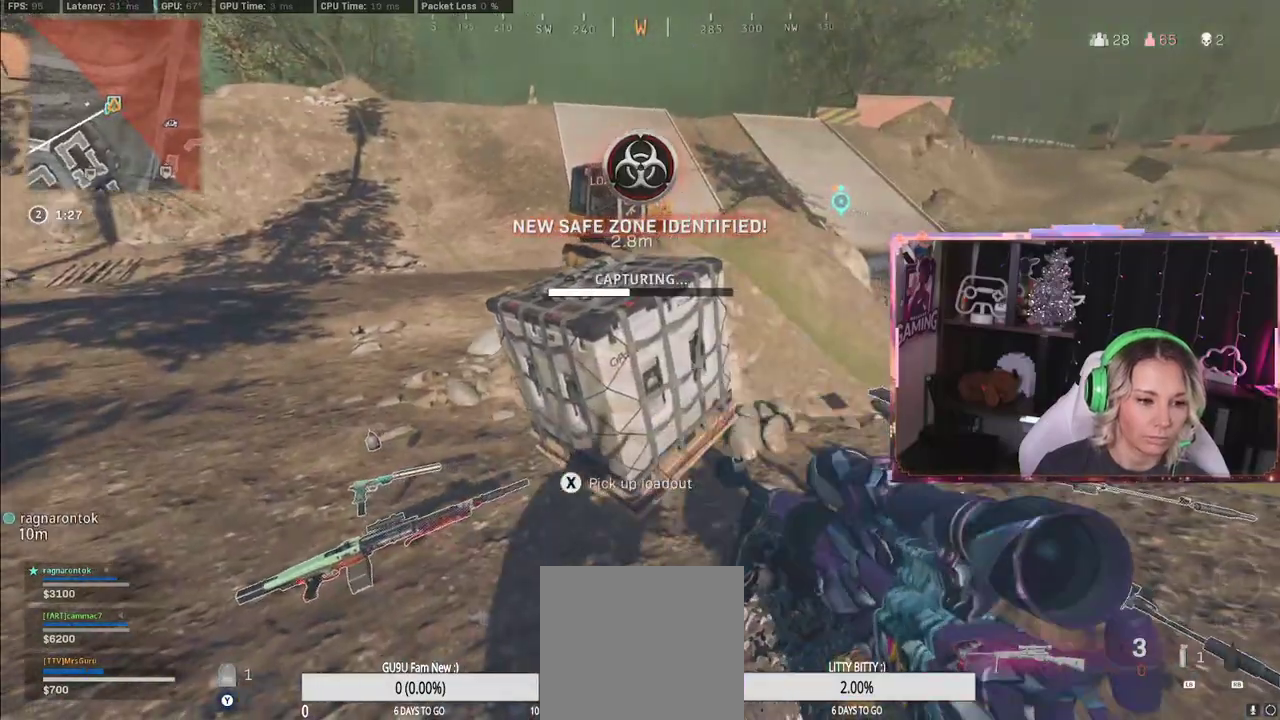
{"buttons": [], "left_stick": "center", "right_stick": "center", "events": [[333, "X", "up"]]}
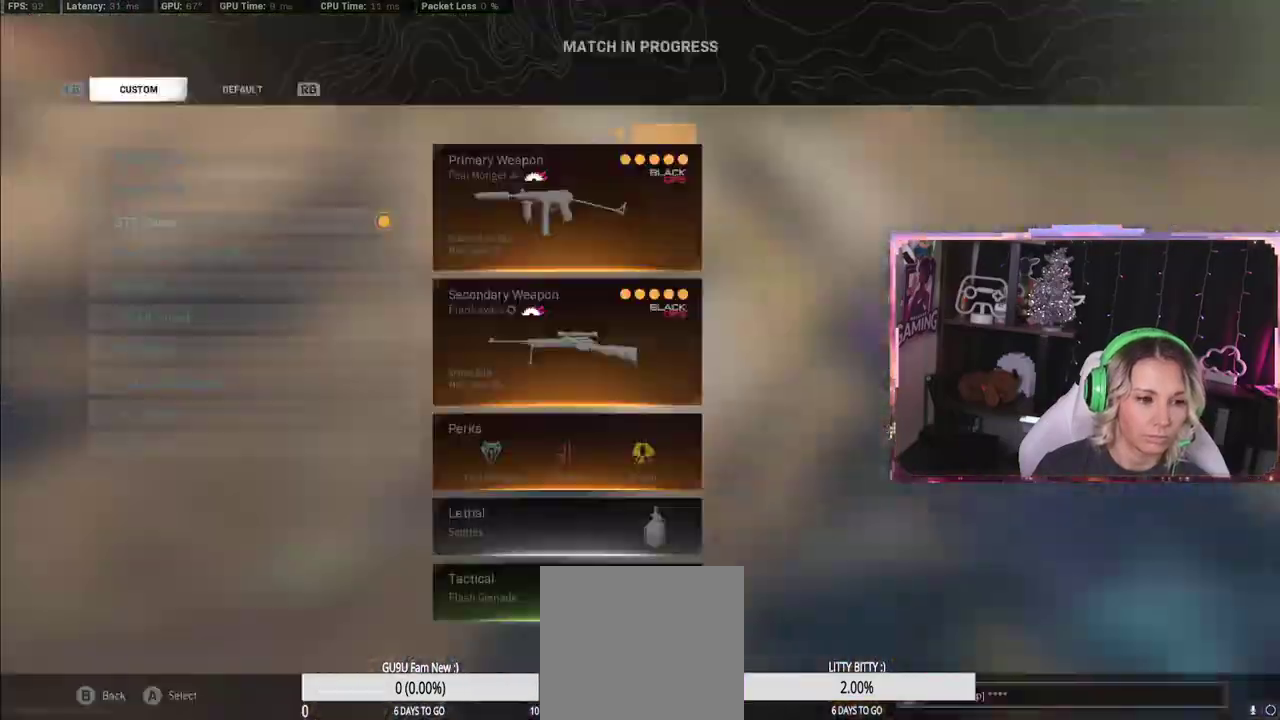
{"buttons": ["DPAD_UP"], "left_stick": "center", "right_stick": "center", "events": [[417, "DPAD_UP", "down"]]}
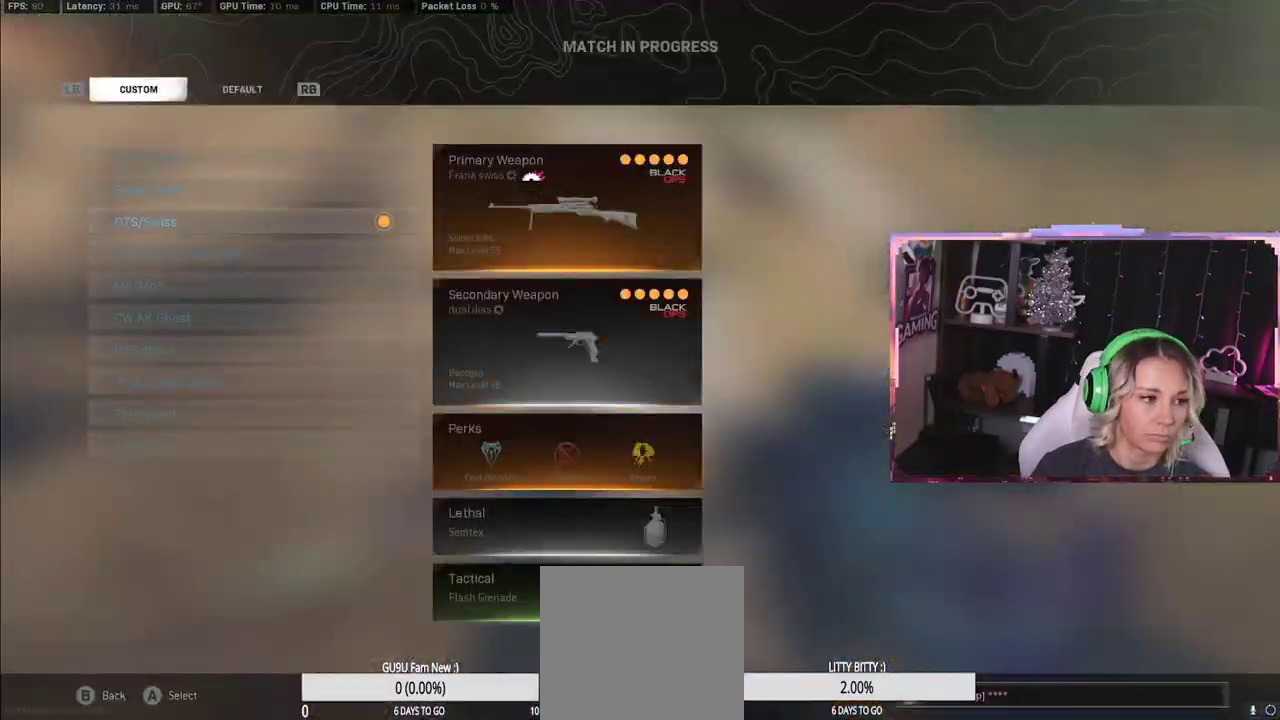
{"buttons": [], "left_stick": "down", "right_stick": "left", "events": [[83, "A", "down"], [83, "DPAD_UP", "up"], [100, "A", "up"], [267, "right_stick", "left"], [317, "left_stick", "down"]]}
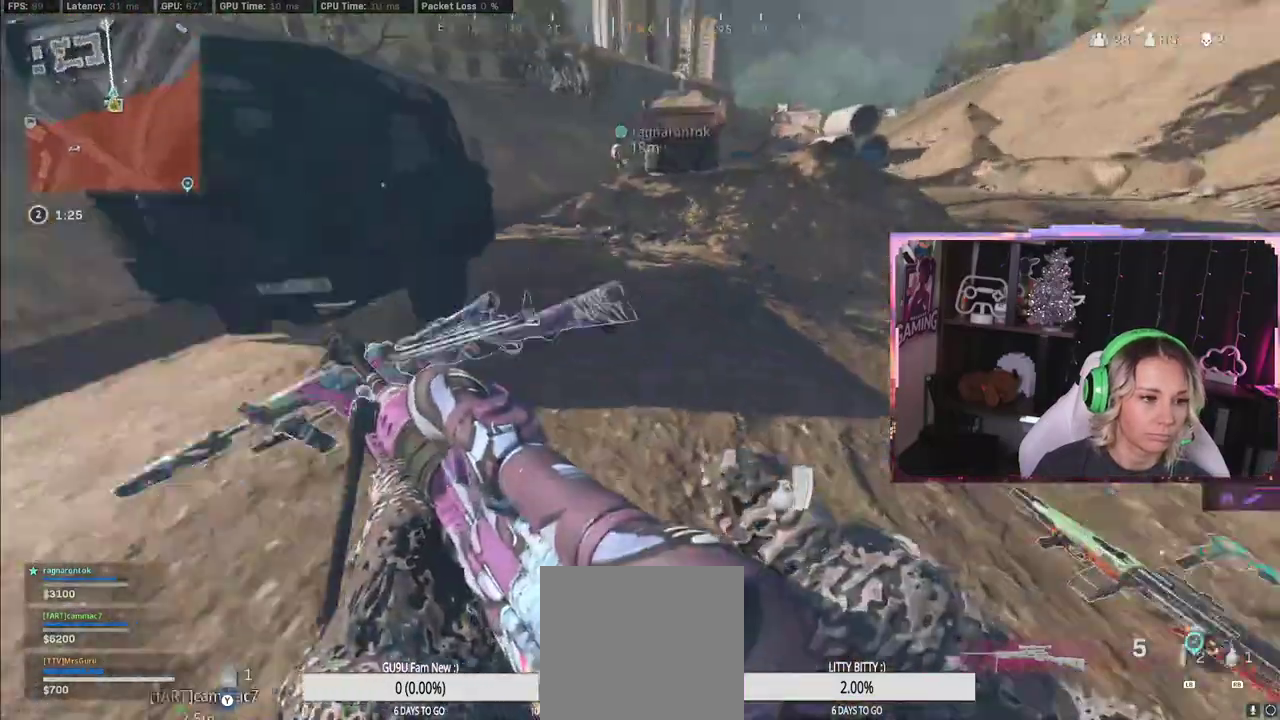
{"buttons": [], "left_stick": "up", "right_stick": "center", "events": [[50, "Y", "down"], [50, "right_stick", "center"], [67, "left_stick", "right"], [133, "Y", "up"], [150, "left_stick", "center"], [350, "right_stick", "left"], [417, "left_stick", "up"], [417, "right_stick", "center"]]}
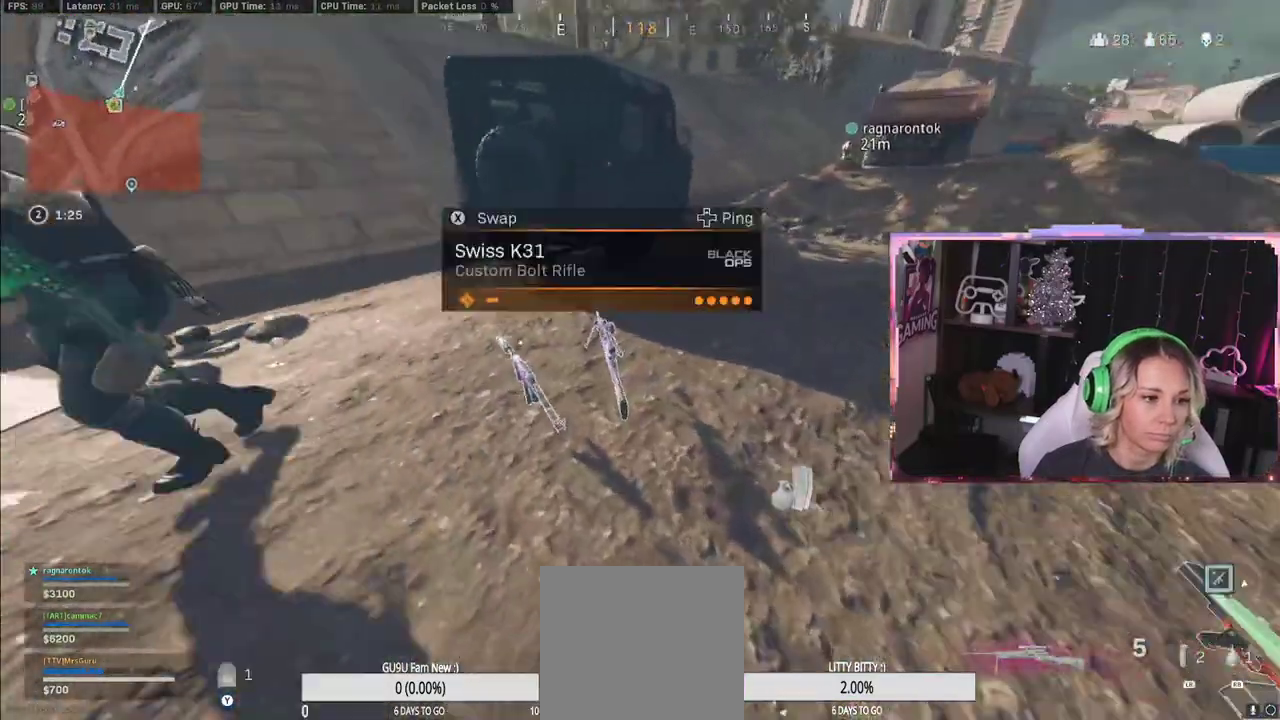
{"buttons": [], "left_stick": "center", "right_stick": "center", "events": [[117, "left_stick", "down-left"], [117, "right_stick", "left"], [250, "left_stick", "center"], [250, "right_stick", "center"]]}
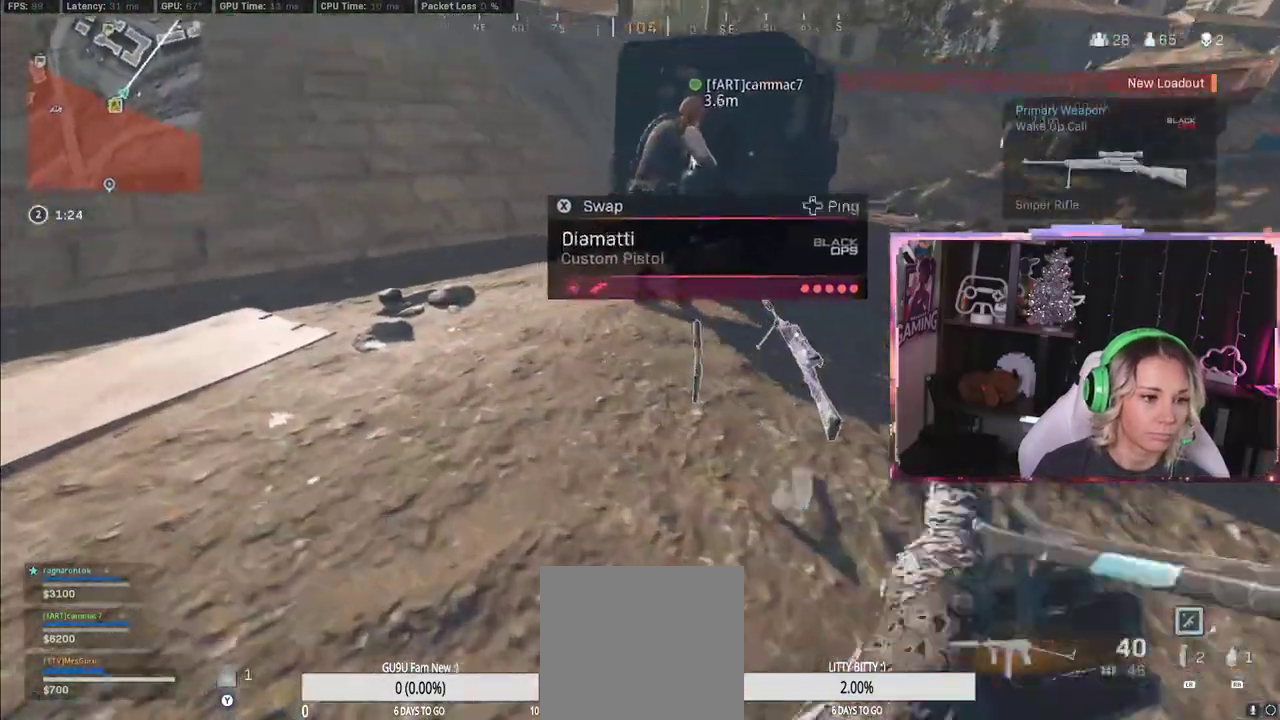
{"buttons": ["R3"], "left_stick": "up", "right_stick": "up-right", "events": [[100, "X", "down"], [283, "X", "up"], [283, "left_stick", "up"], [317, "L3", "down"], [400, "L3", "up"], [450, "R3", "down"], [450, "right_stick", "up-right"]]}
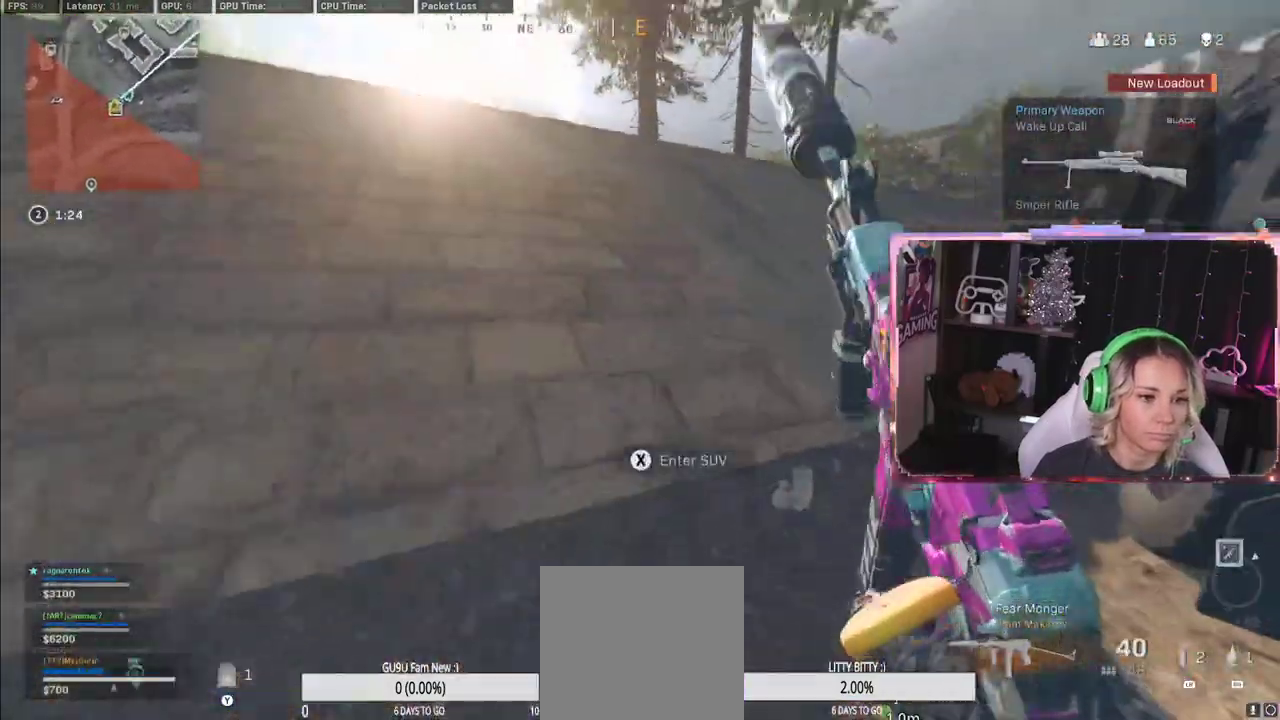
{"buttons": ["Y"], "left_stick": "up", "right_stick": "center", "events": [[100, "R3", "up"], [100, "left_stick", "center"], [100, "right_stick", "right"], [267, "A", "down"], [267, "left_stick", "up"], [267, "right_stick", "center"], [417, "A", "up"], [417, "Y", "down"]]}
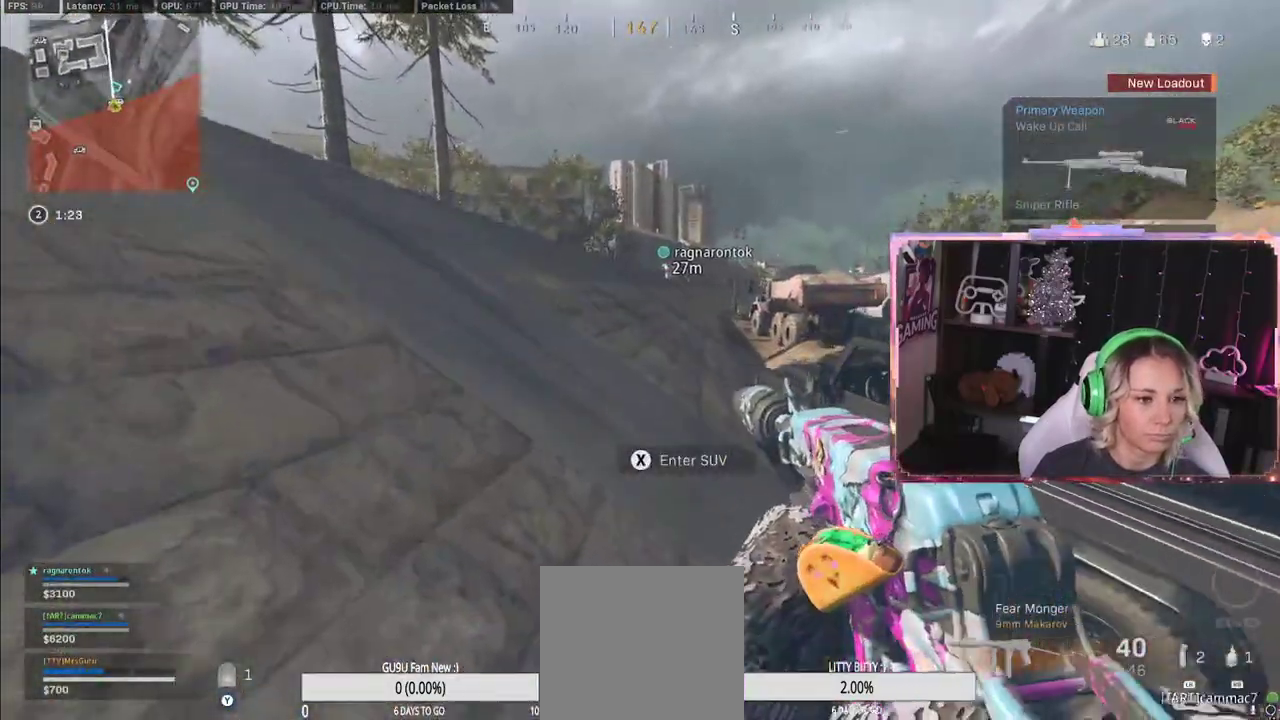
{"buttons": [], "left_stick": "up", "right_stick": "center", "events": [[100, "Y", "up"]]}
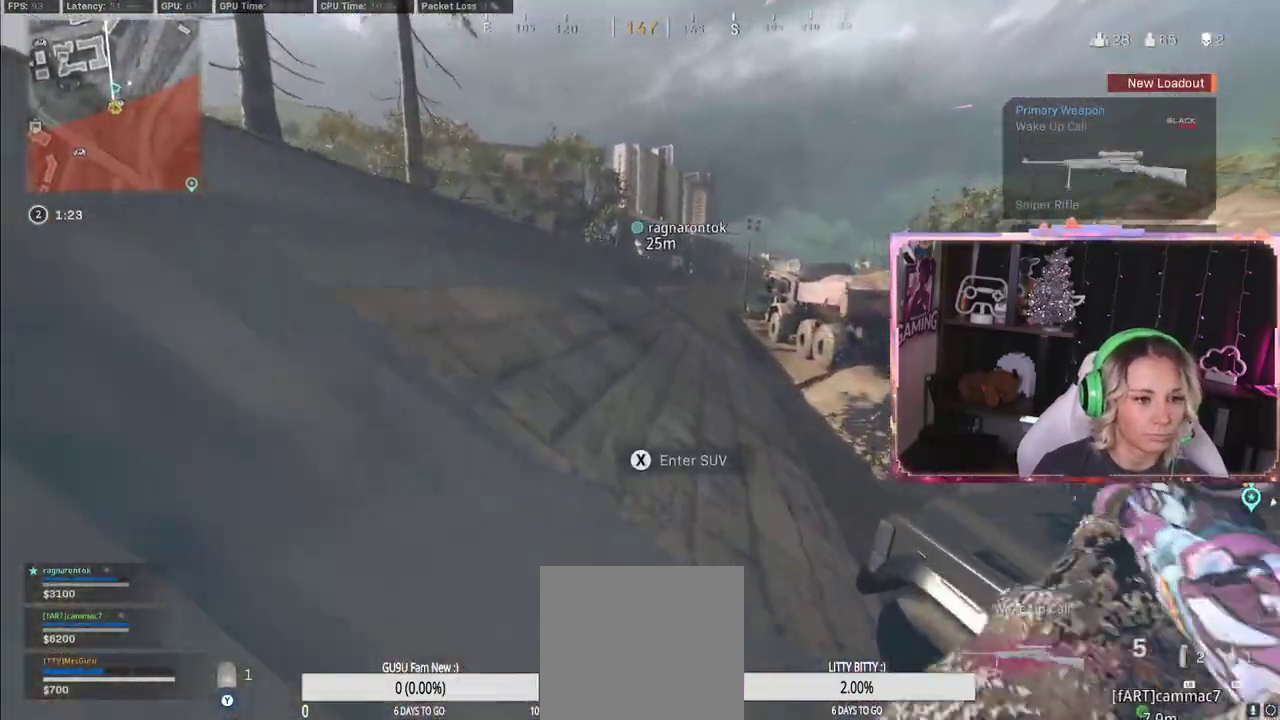
{"buttons": [], "left_stick": "up", "right_stick": "up-left", "events": [[317, "L3", "down"], [317, "right_stick", "up-left"], [367, "L3", "up"]]}
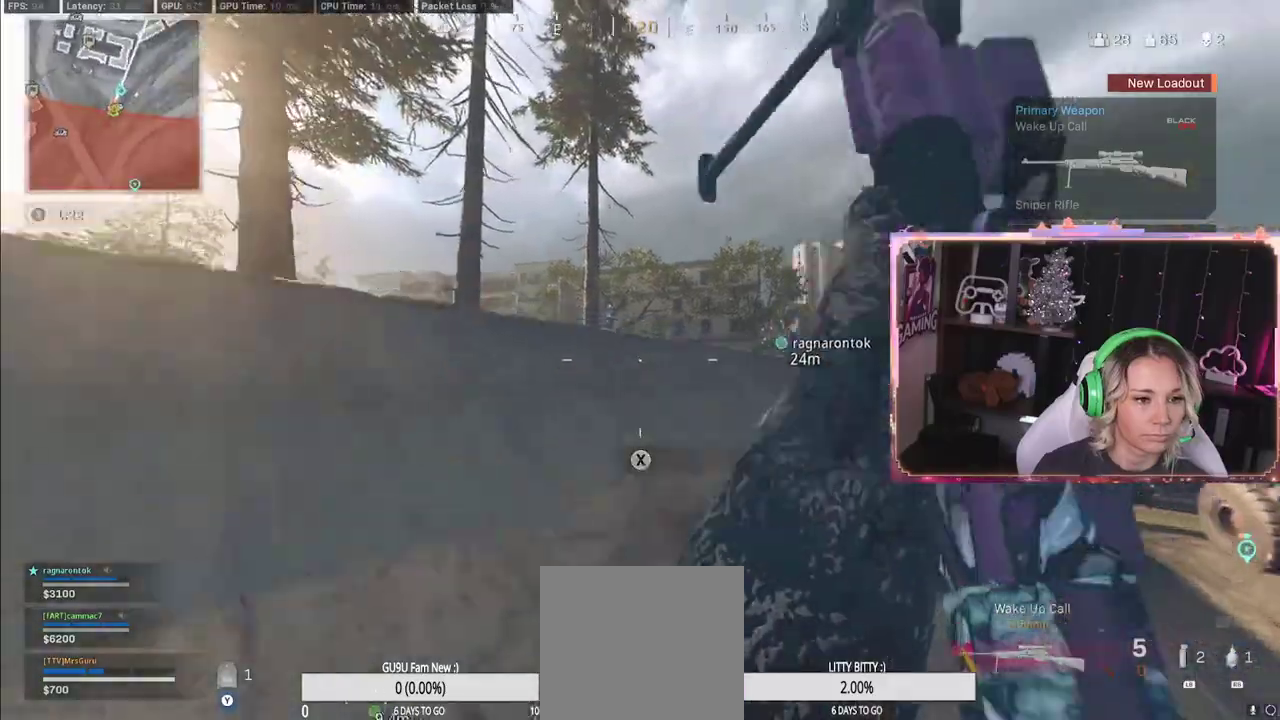
{"buttons": [], "left_stick": "up", "right_stick": "center", "events": [[67, "A", "down"], [67, "right_stick", "center"], [100, "A", "up"], [267, "Y", "down"], [483, "Y", "up"]]}
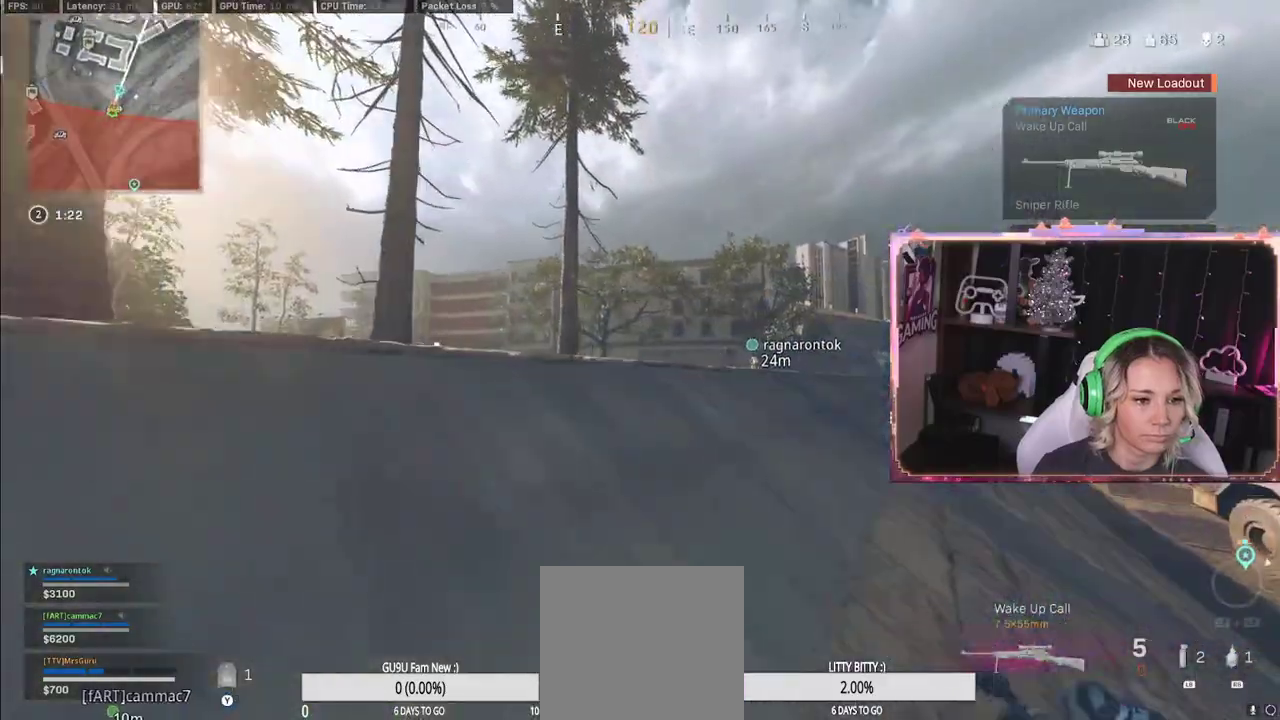
{"buttons": [], "left_stick": "up", "right_stick": "center", "events": [[17, "right_stick", "down-right"], [183, "right_stick", "center"]]}
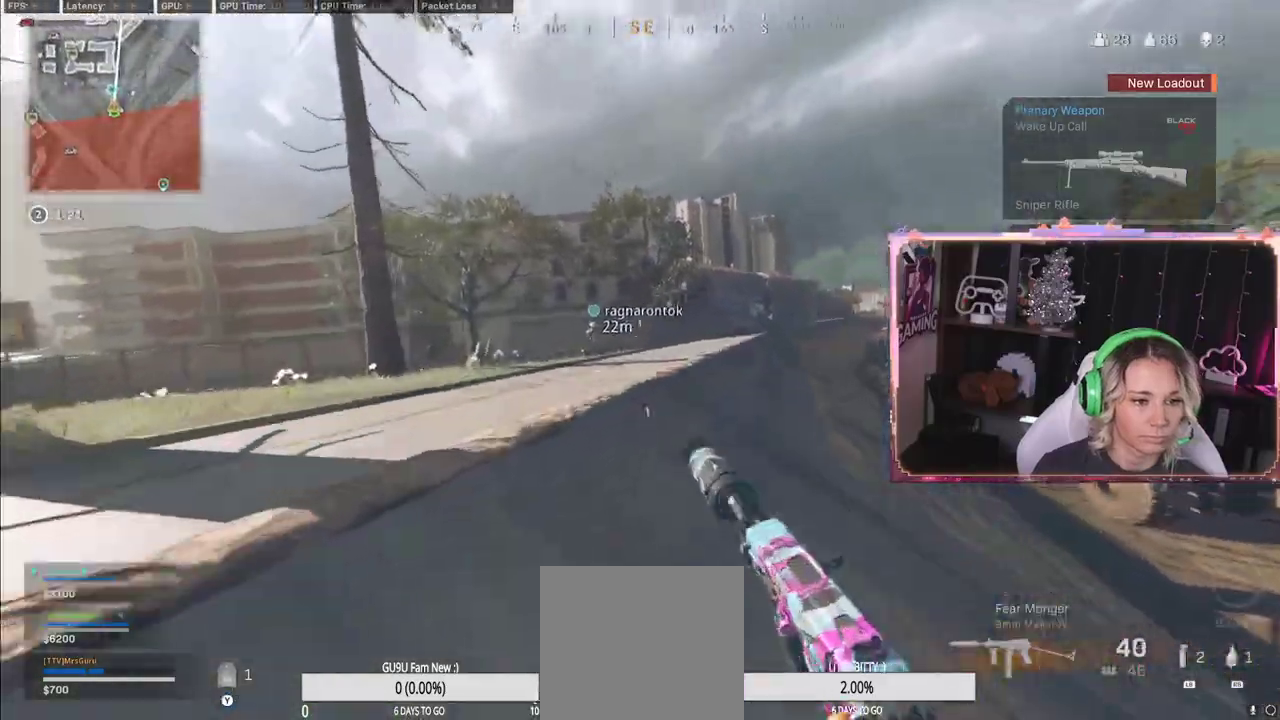
{"buttons": [], "left_stick": "up", "right_stick": "center", "events": [[300, "right_stick", "left"], [333, "L3", "down"], [383, "L3", "up"], [383, "right_stick", "center"]]}
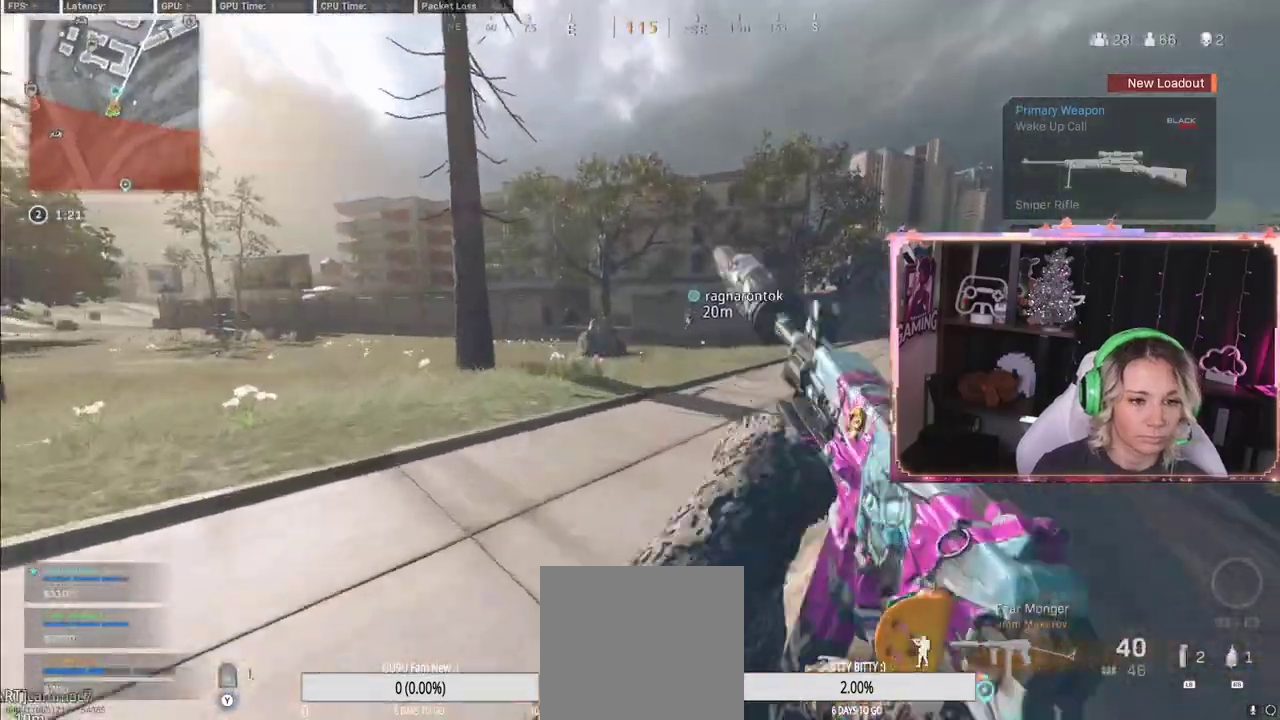
{"buttons": [], "left_stick": "up", "right_stick": "center", "events": [[33, "A", "down"], [367, "A", "up"]]}
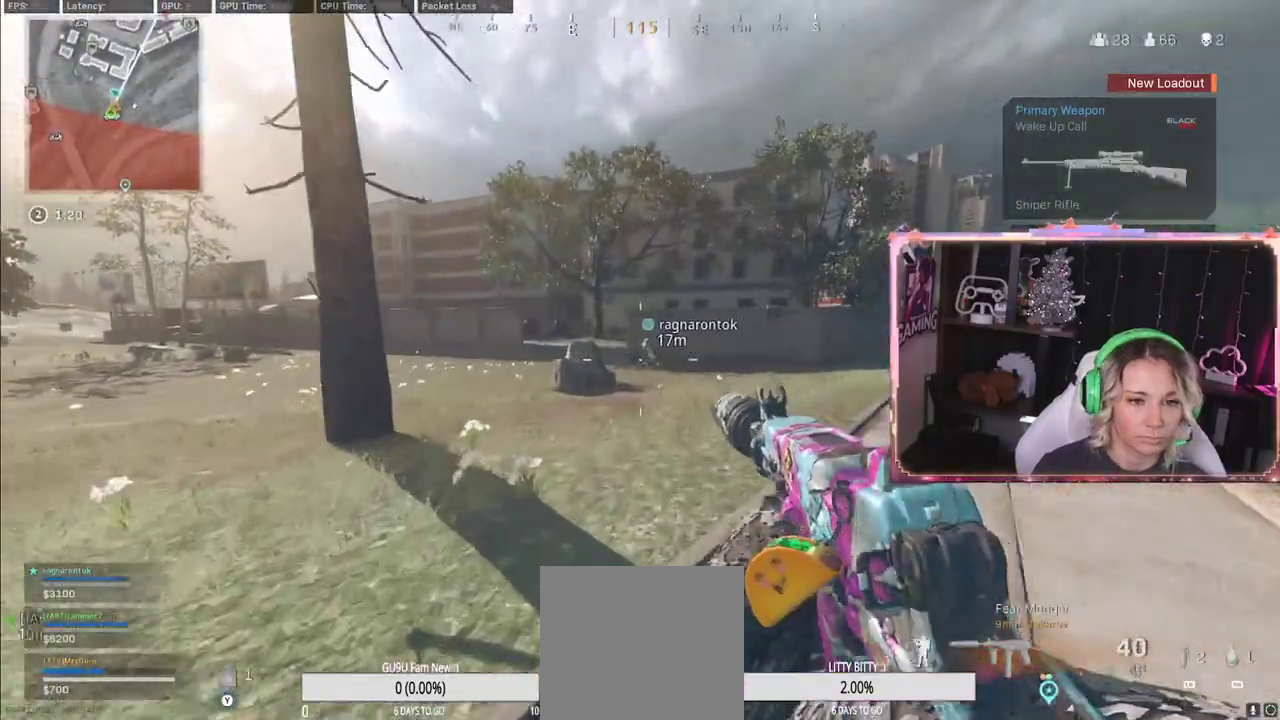
{"buttons": ["R3"], "left_stick": "up", "right_stick": "center", "events": [[350, "R3", "down"], [450, "R3", "up"], [500, "R3", "down"]]}
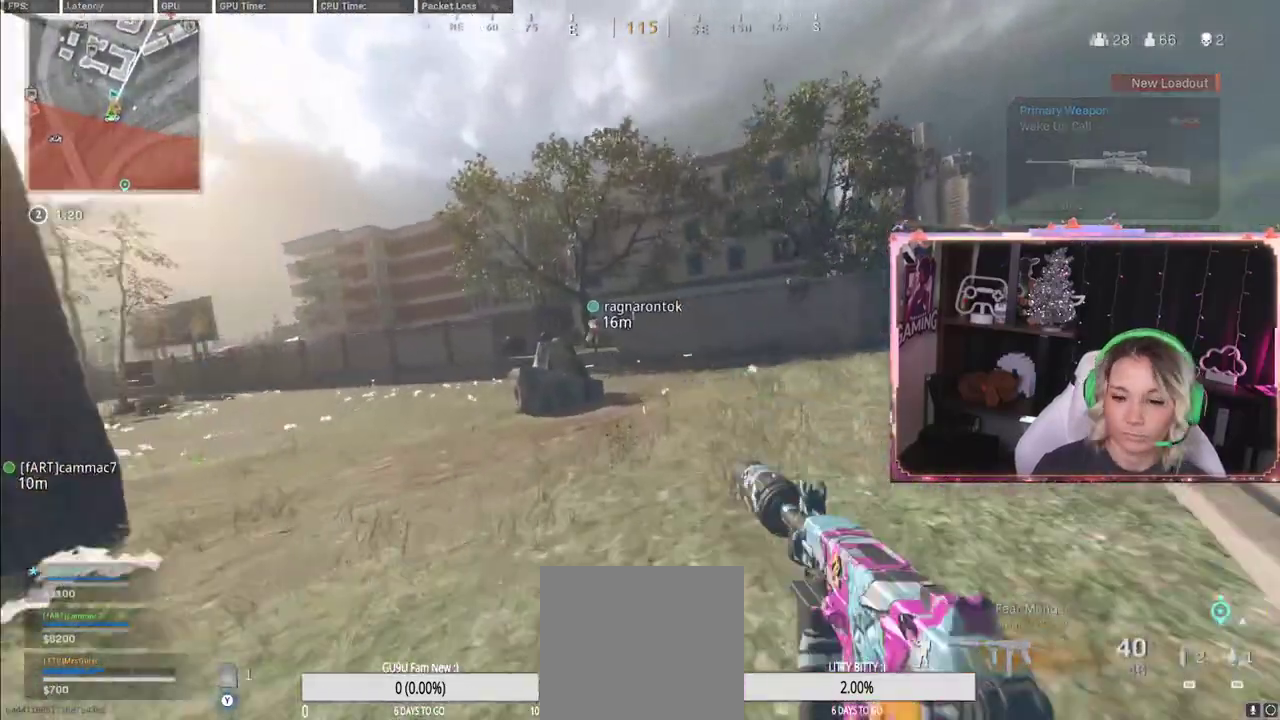
{"buttons": [], "left_stick": "up", "right_stick": "center", "events": [[283, "R3", "up"]]}
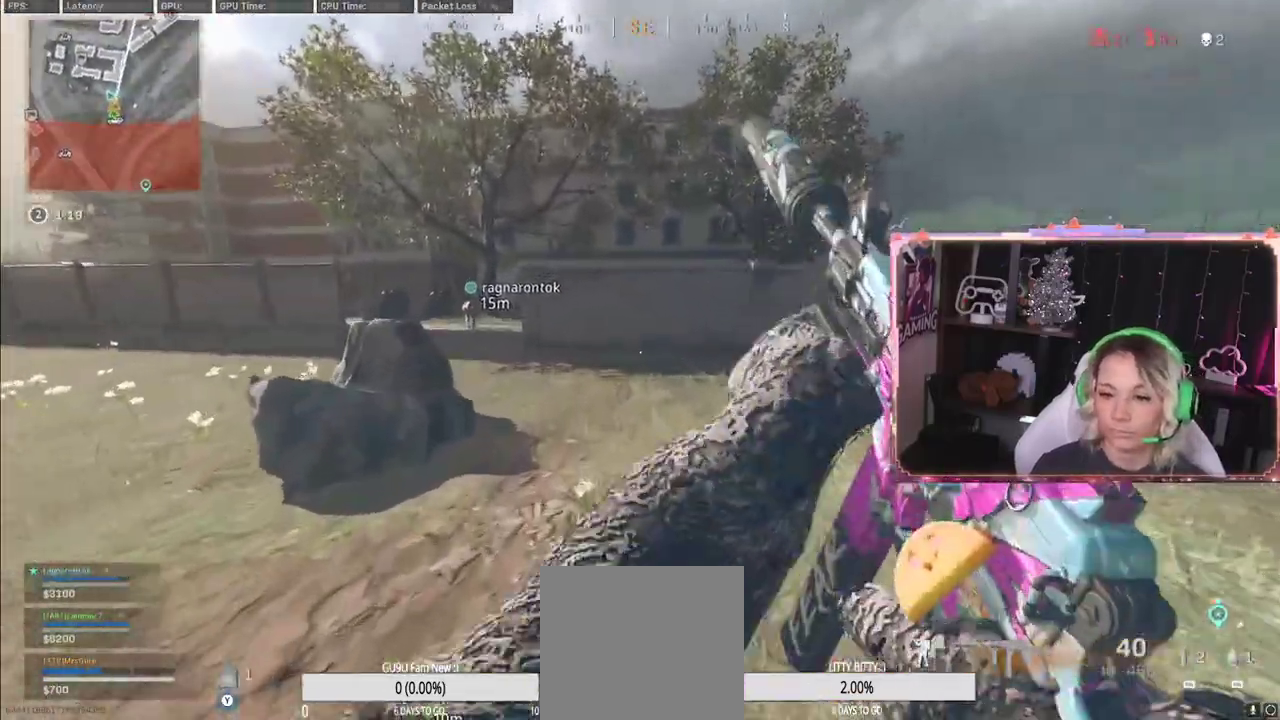
{"buttons": [], "left_stick": "up", "right_stick": "center", "events": [[100, "R3", "down"], [367, "R3", "up"]]}
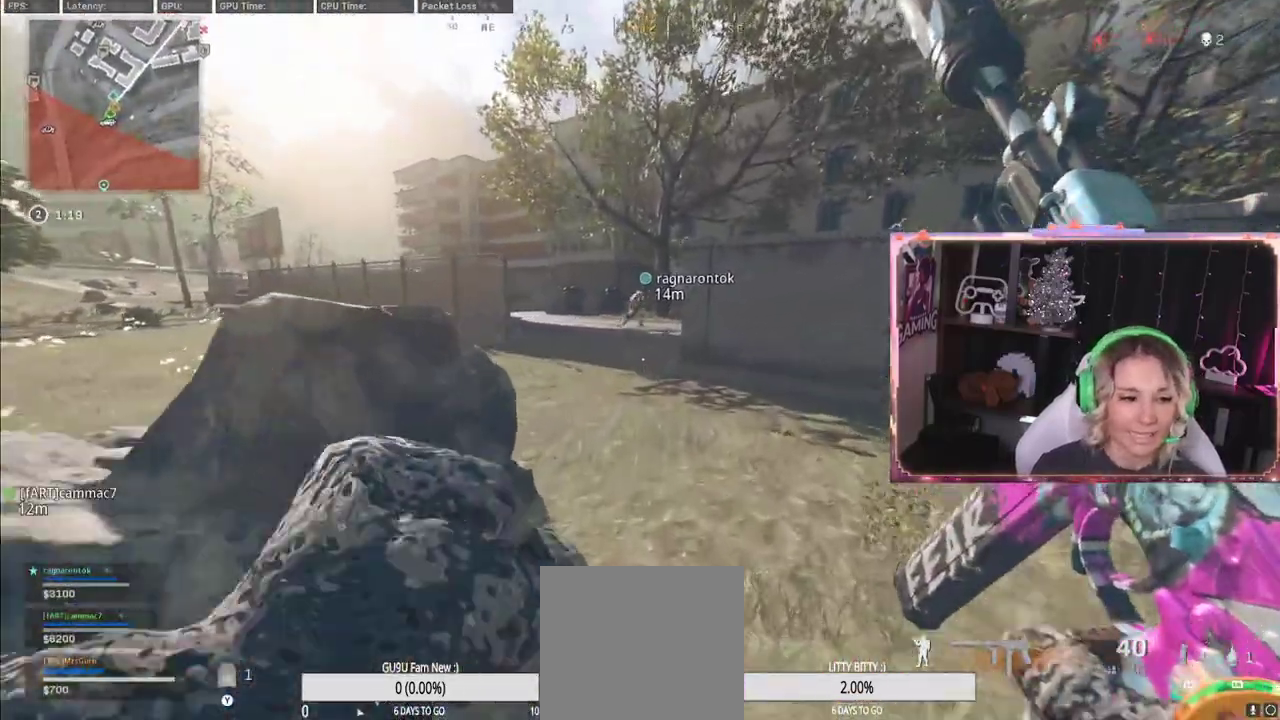
{"buttons": [], "left_stick": "up", "right_stick": "center", "events": [[100, "right_stick", "left"], [217, "L3", "down"], [217, "right_stick", "center"], [400, "L3", "up"]]}
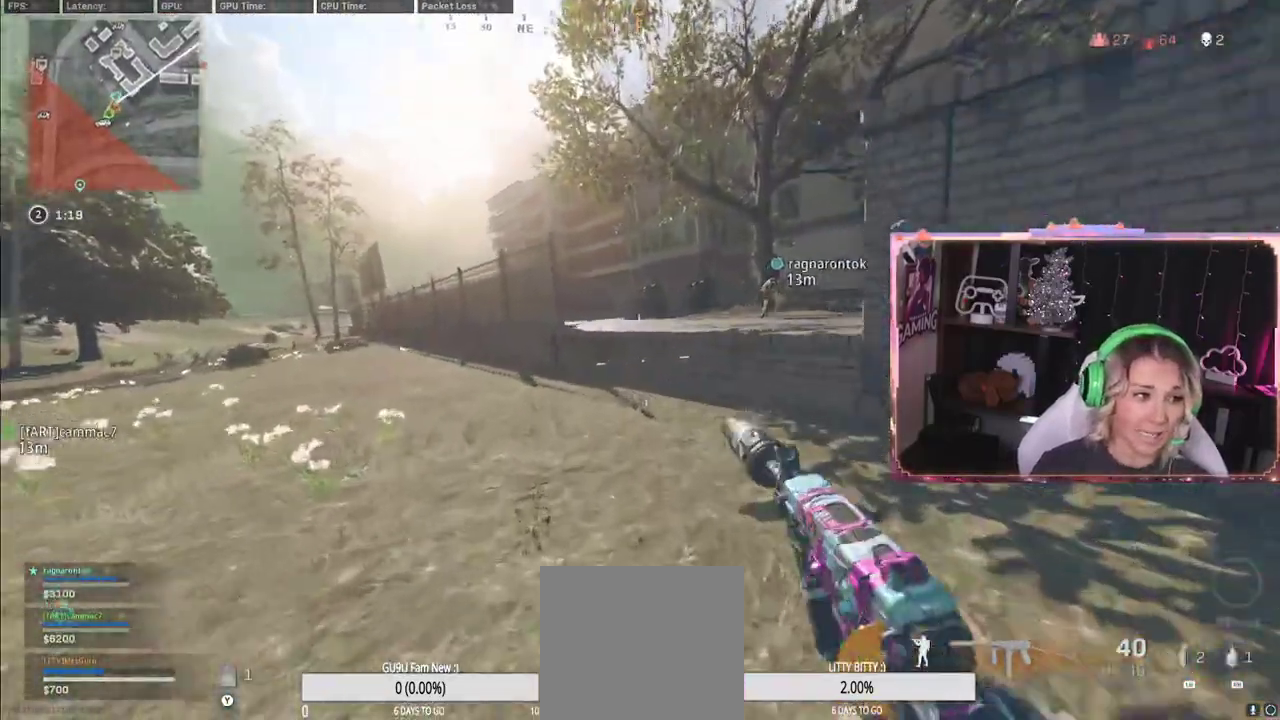
{"buttons": [], "left_stick": "up", "right_stick": "center", "events": [[250, "left_stick", "up-right"], [350, "left_stick", "up"]]}
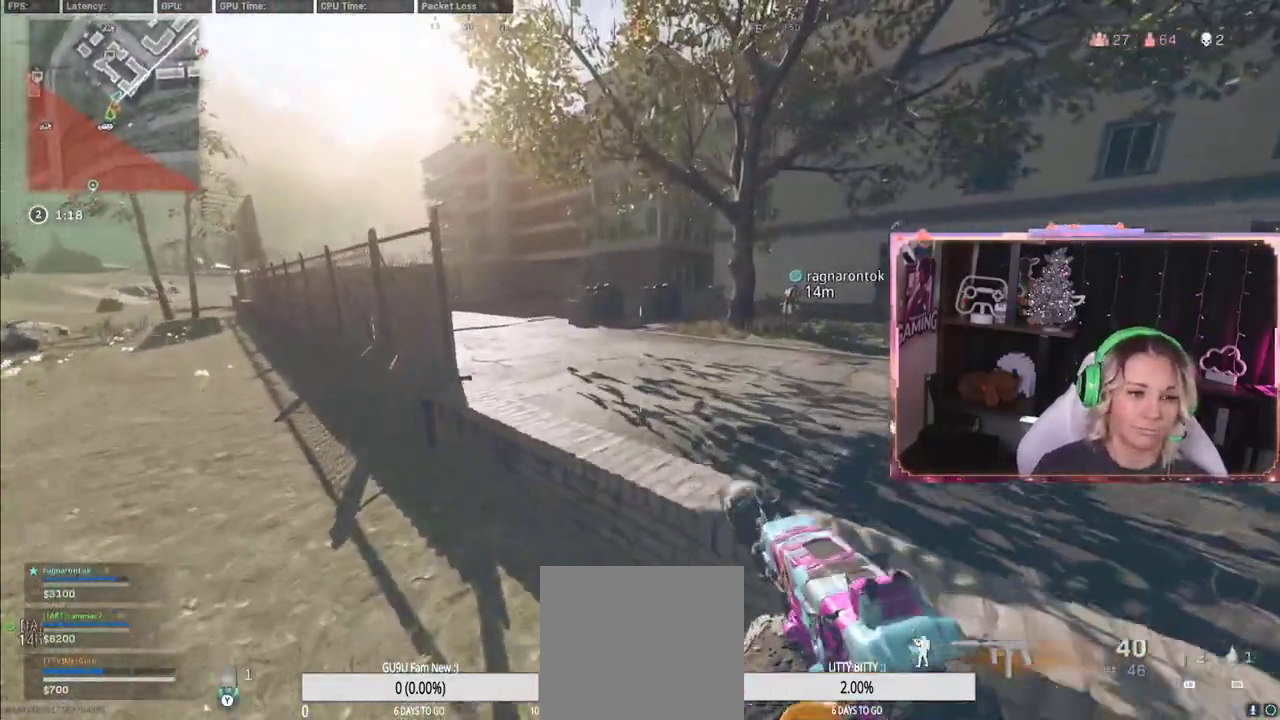
{"buttons": [], "left_stick": "up", "right_stick": "center", "events": [[33, "L3", "down"], [67, "A", "down"], [133, "A", "up"], [133, "L3", "up"]]}
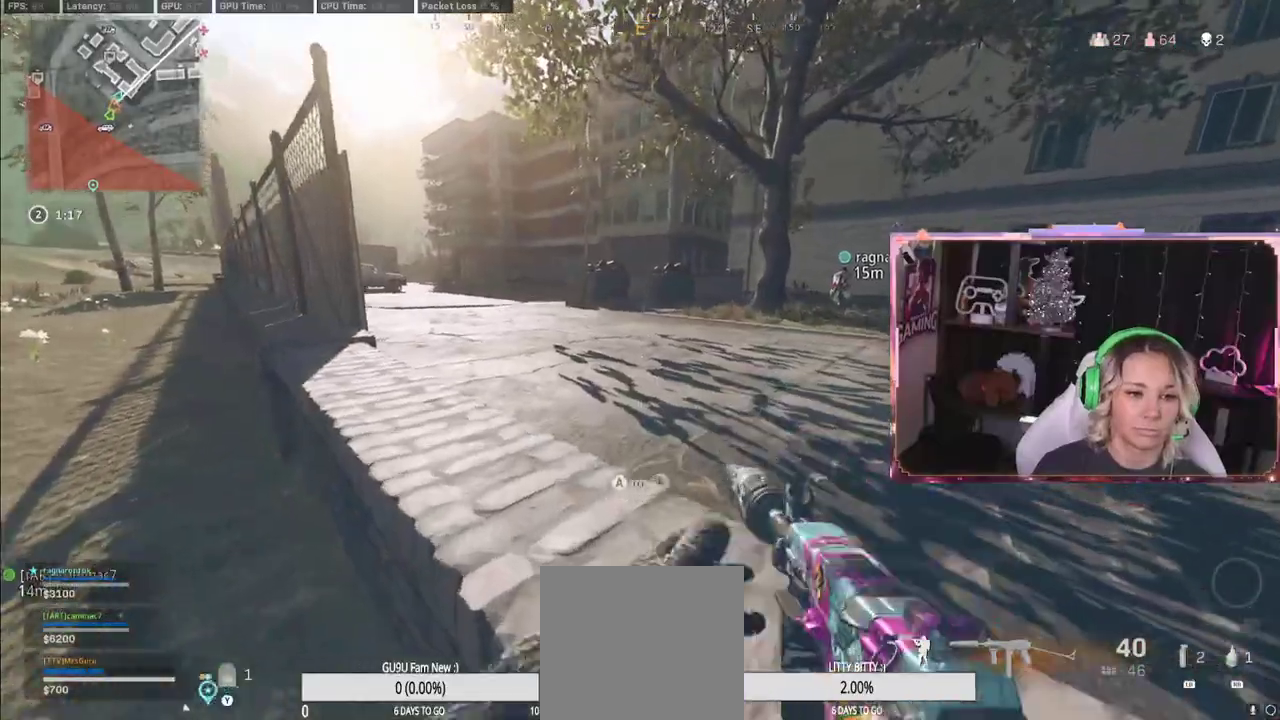
{"buttons": [], "left_stick": "up-right", "right_stick": "center", "events": [[17, "A", "down"], [167, "A", "up"], [167, "left_stick", "up-right"]]}
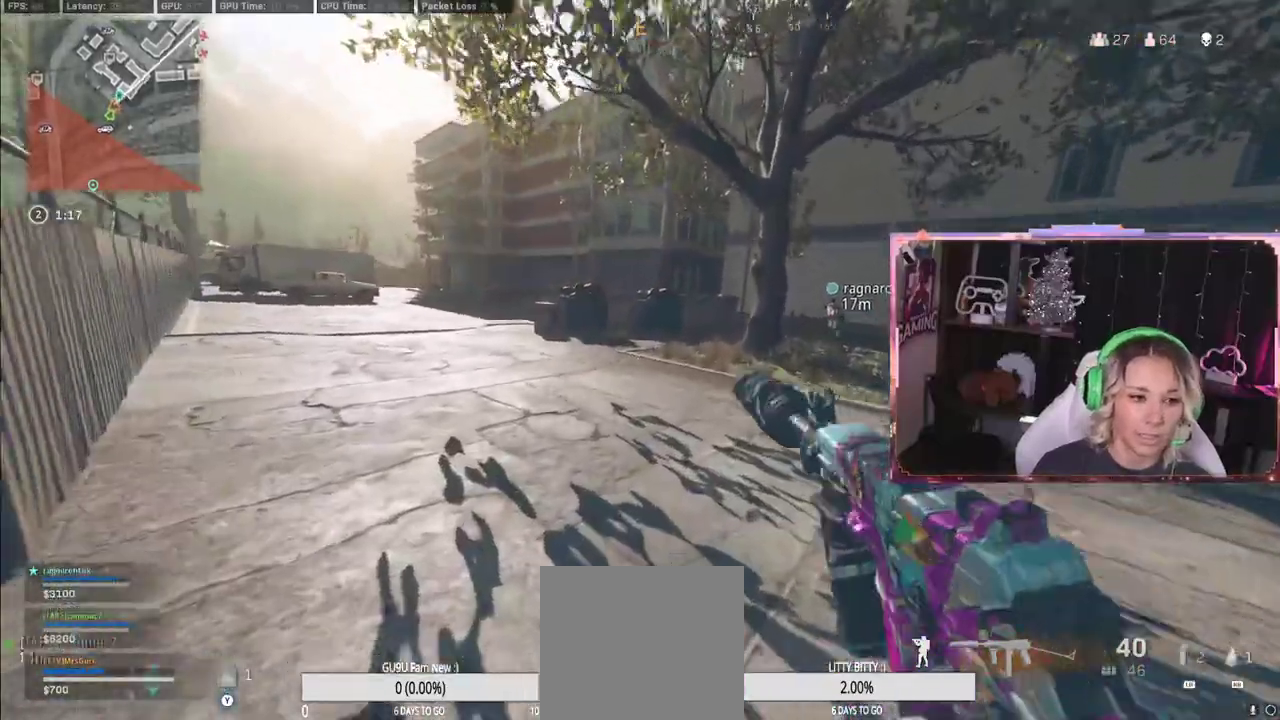
{"buttons": [], "left_stick": "up-right", "right_stick": "center", "events": []}
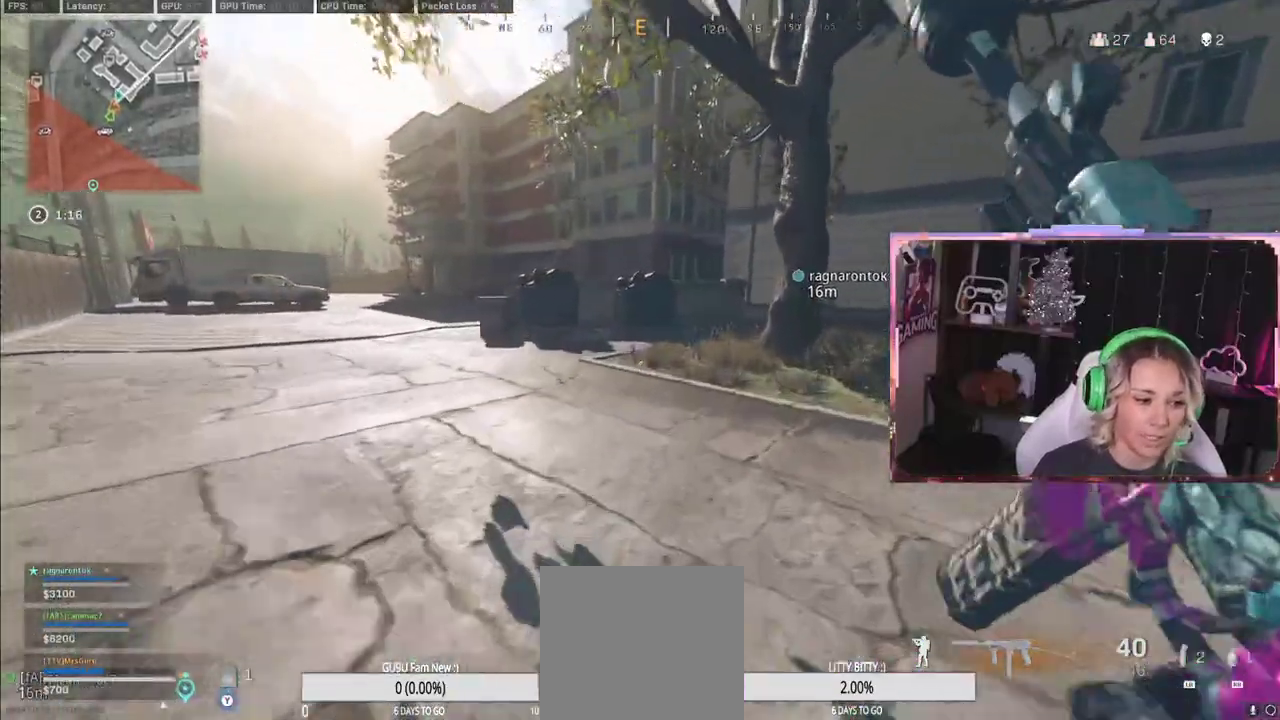
{"buttons": ["Y"], "left_stick": "up", "right_stick": "center", "events": [[150, "left_stick", "up"], [217, "Y", "down"]]}